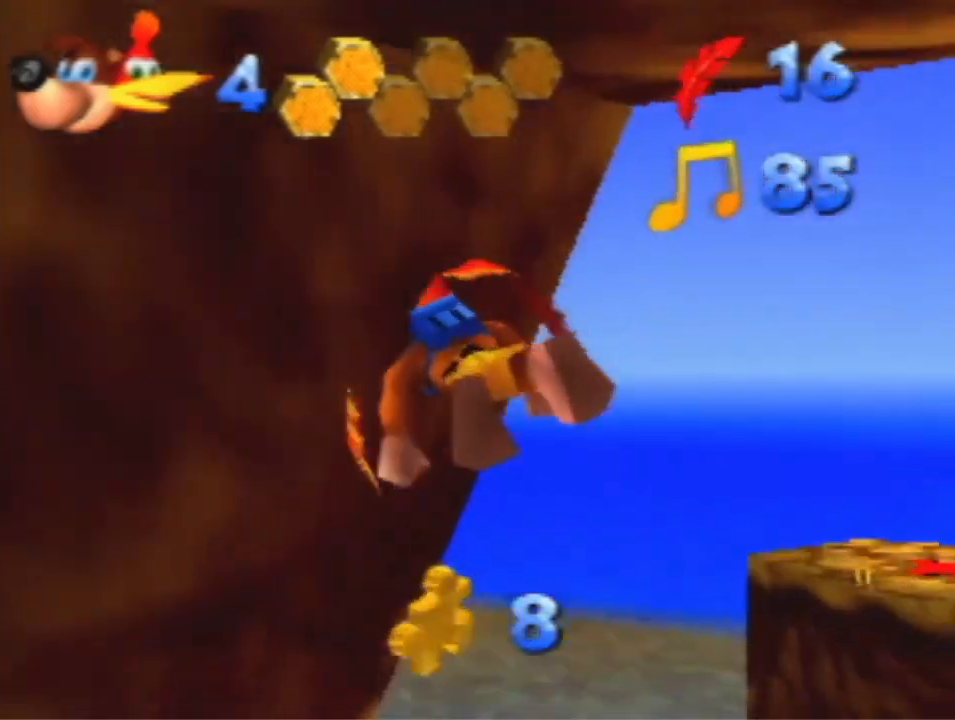
Gameplay with a controller (Nintendo layout); each line is a JSON object with the inputs held at the frame after it (dt_ms = milliseconds from this image to that frame). "events" lists button and stick changes between this image and that frame as [ms after this image, input, new state], when the widget could be followed in between. Not read: L3 R3 Z.
{"dt_ms": 500, "buttons": ["R1"], "left_stick": "center", "events": []}
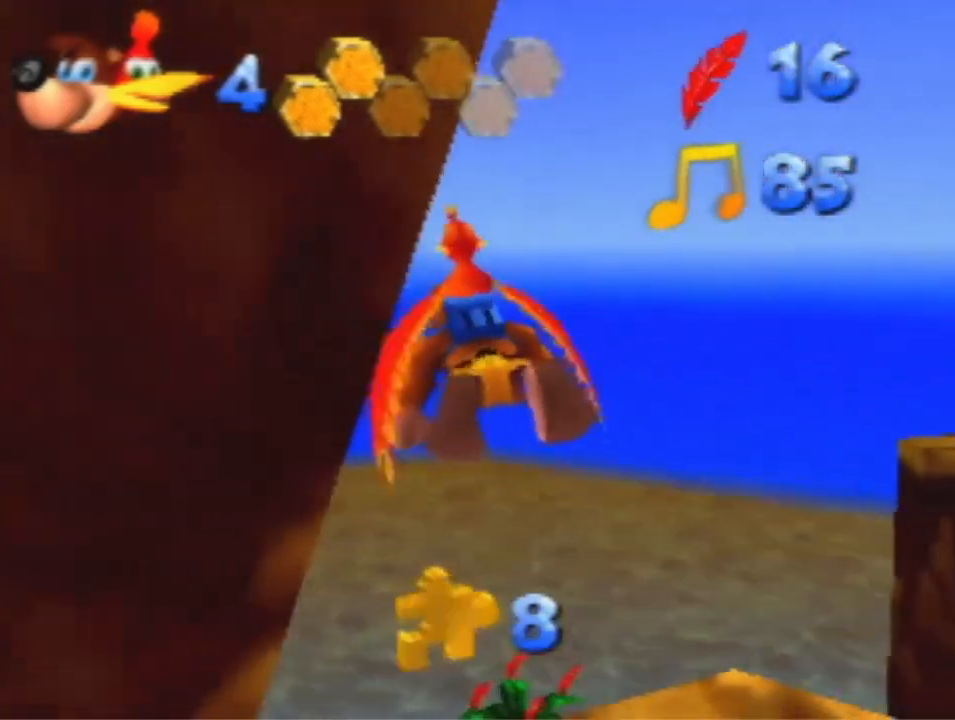
{"dt_ms": 500, "buttons": [], "left_stick": "center", "events": [[433, "R1", "up"]]}
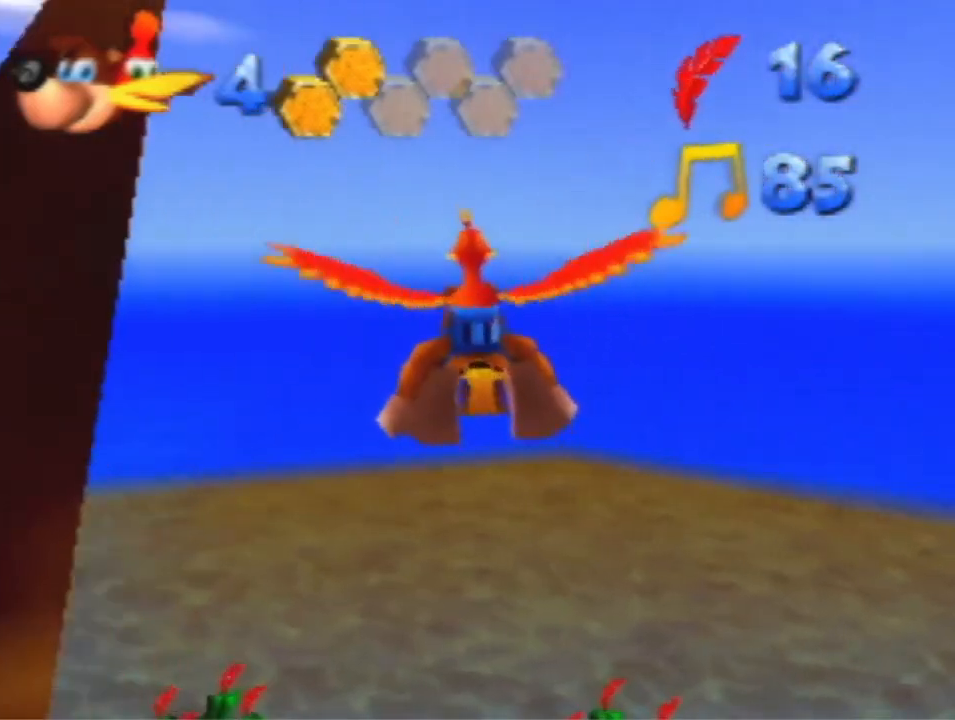
{"dt_ms": 500, "buttons": [], "left_stick": "center", "events": []}
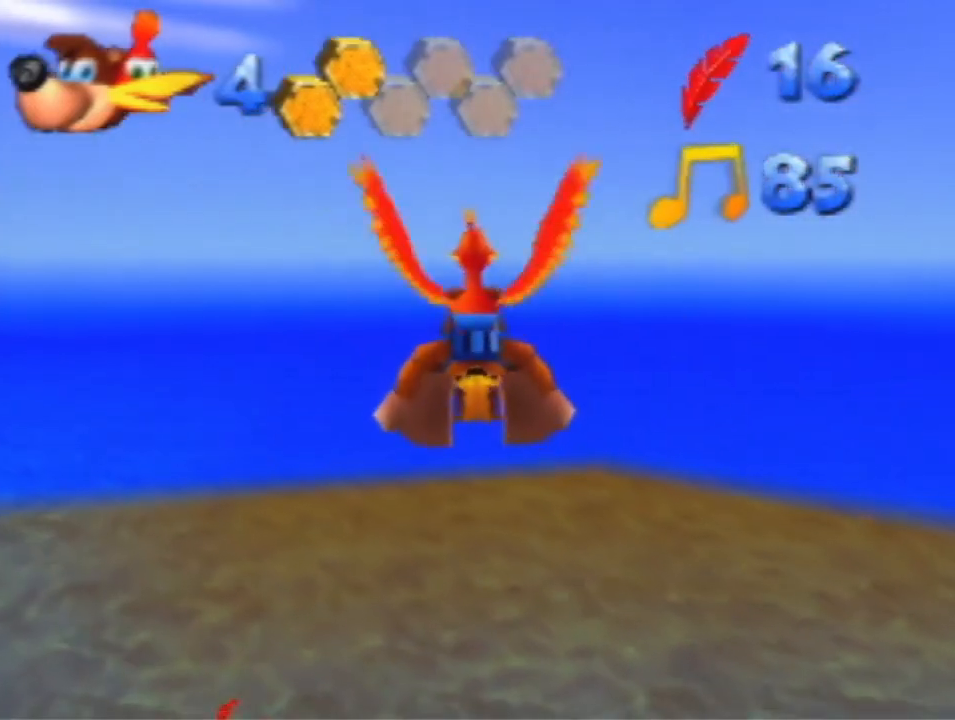
{"dt_ms": 500, "buttons": [], "left_stick": "center", "events": []}
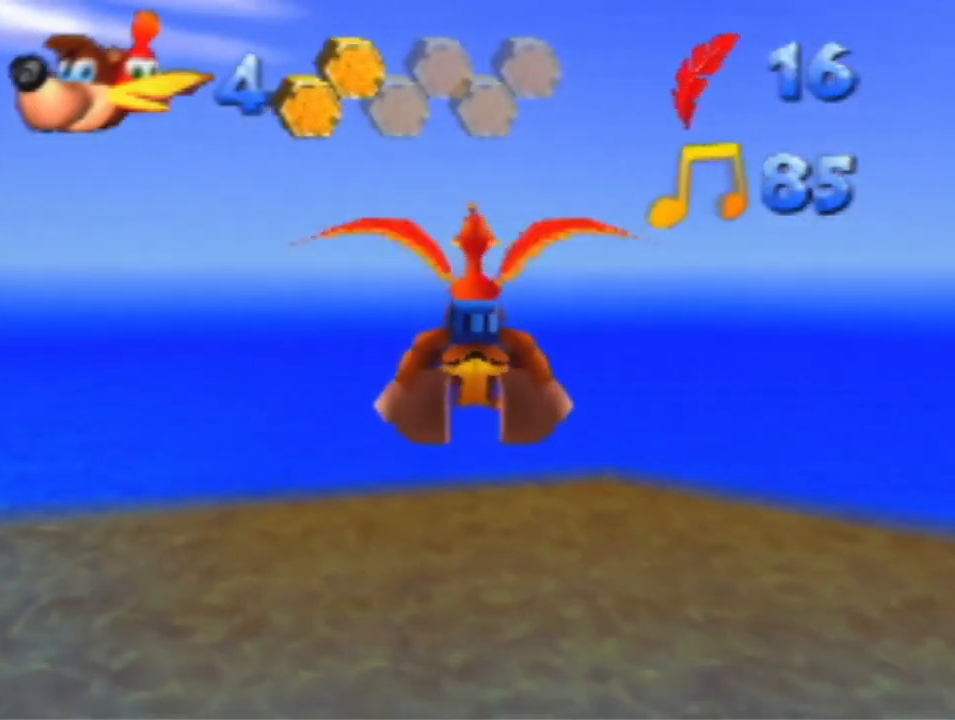
{"dt_ms": 500, "buttons": [], "left_stick": "center", "events": []}
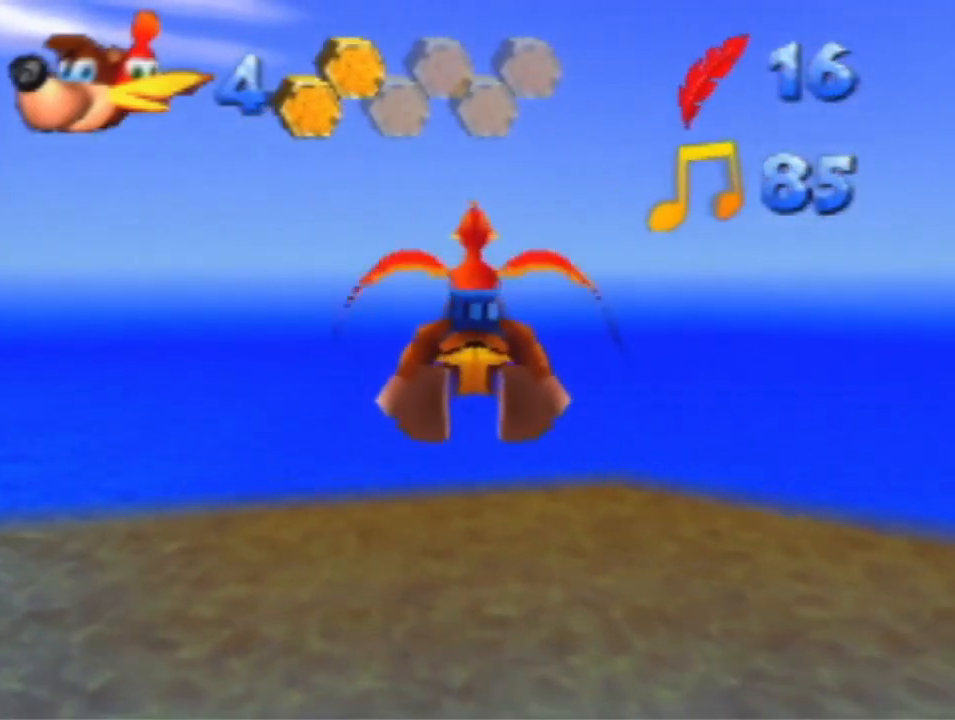
{"dt_ms": 500, "buttons": ["R1"], "left_stick": "up", "events": [[400, "R1", "down"], [433, "left_stick", "up"]]}
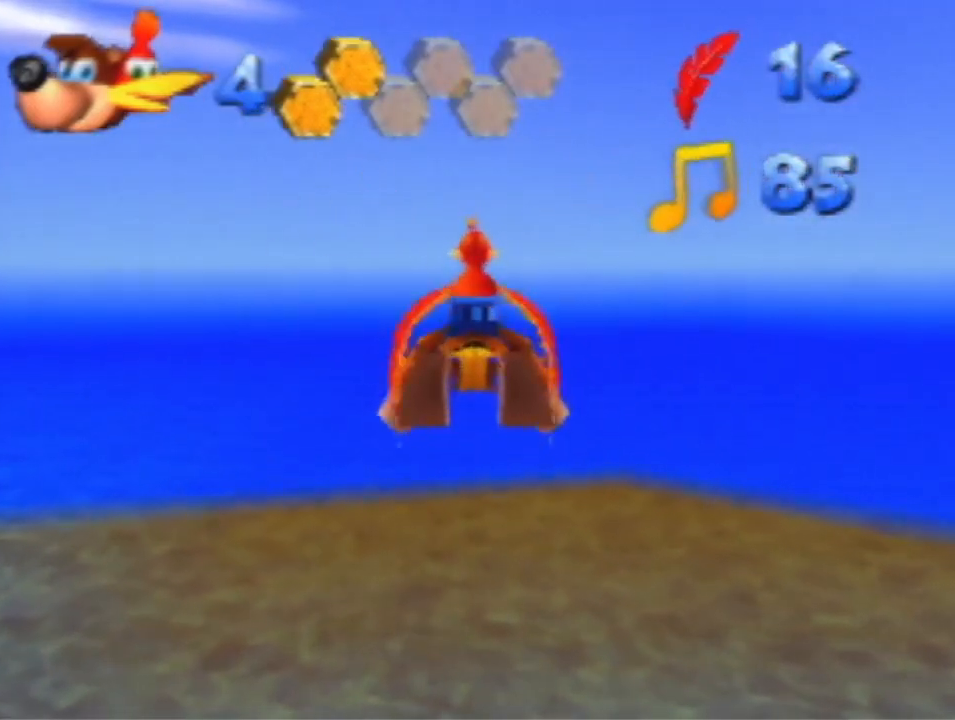
{"dt_ms": 500, "buttons": ["R1"], "left_stick": "up", "events": []}
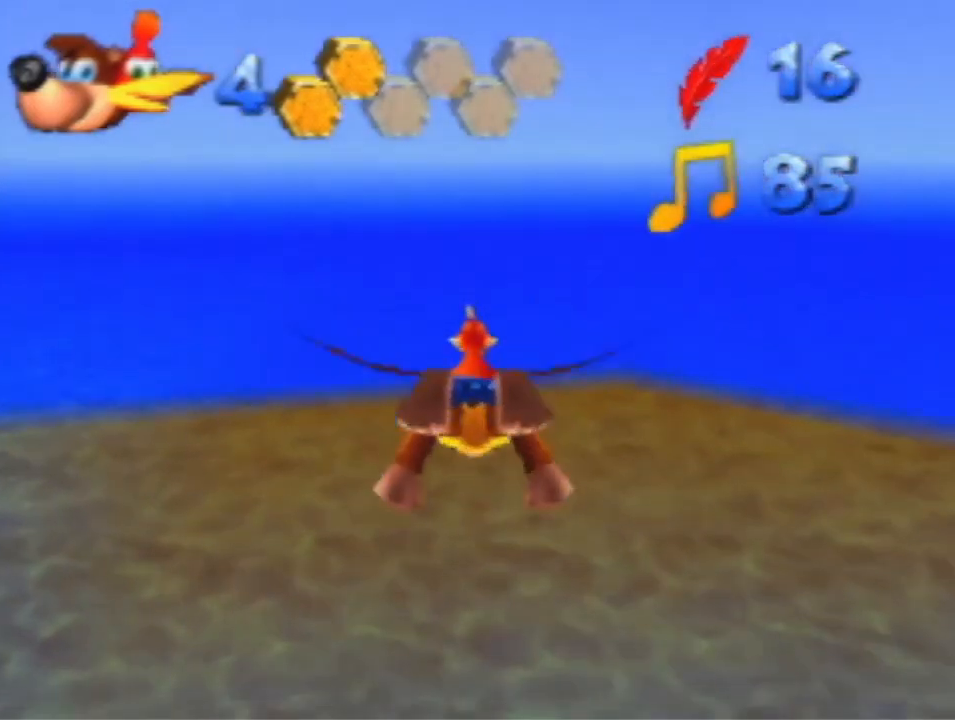
{"dt_ms": 500, "buttons": ["R1"], "left_stick": "up", "events": []}
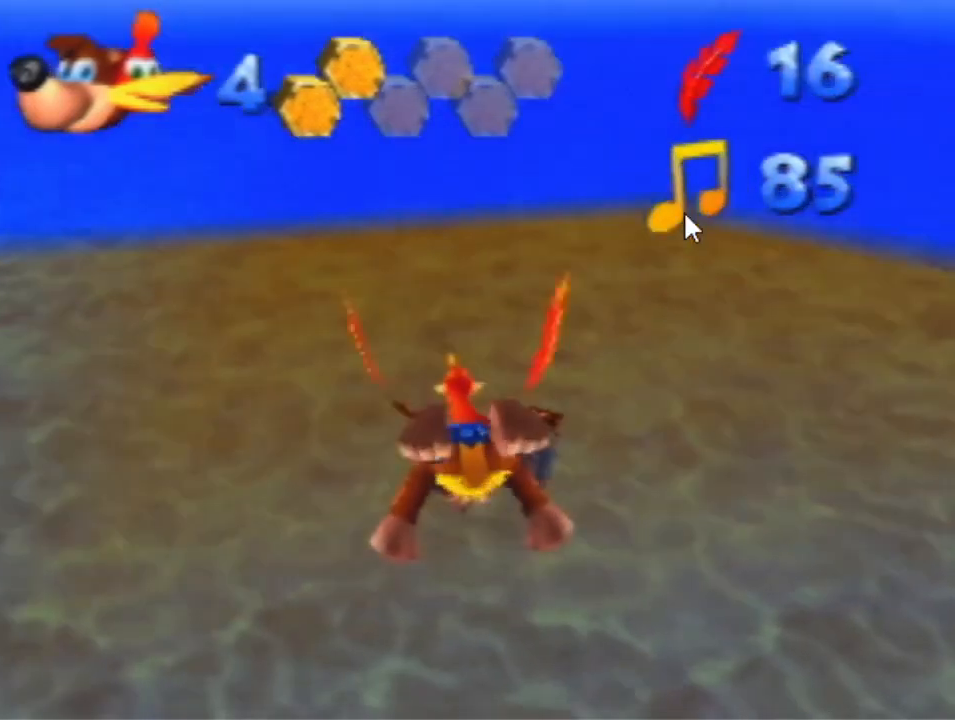
{"dt_ms": 500, "buttons": ["R1"], "left_stick": "center", "events": [[433, "left_stick", "center"]]}
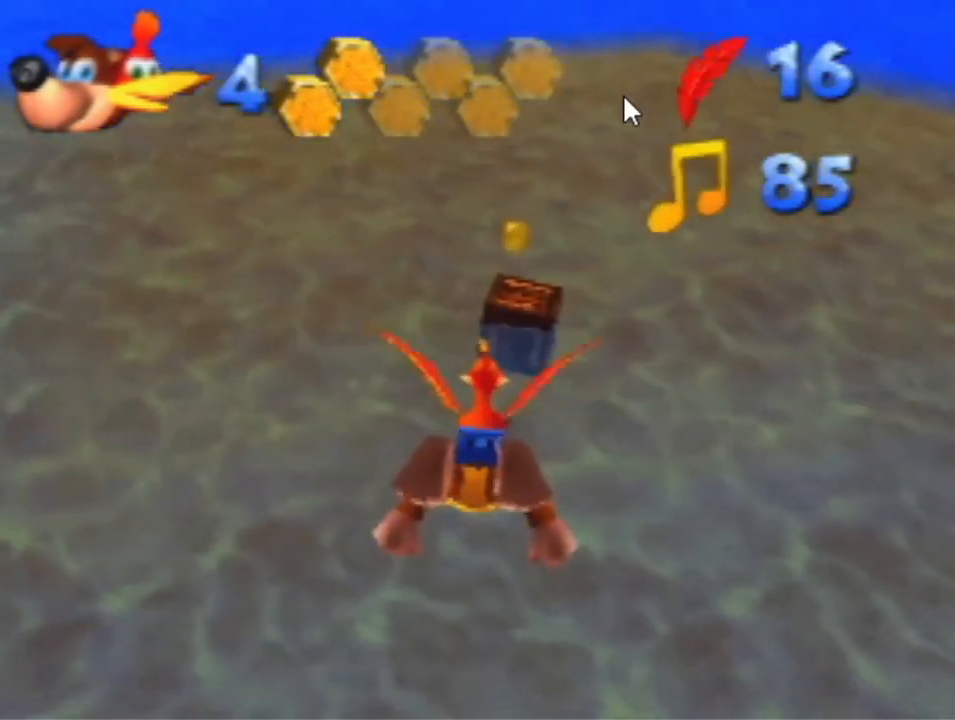
{"dt_ms": 1000, "buttons": ["R1"], "left_stick": "up", "events": [[333, "left_stick", "up"]]}
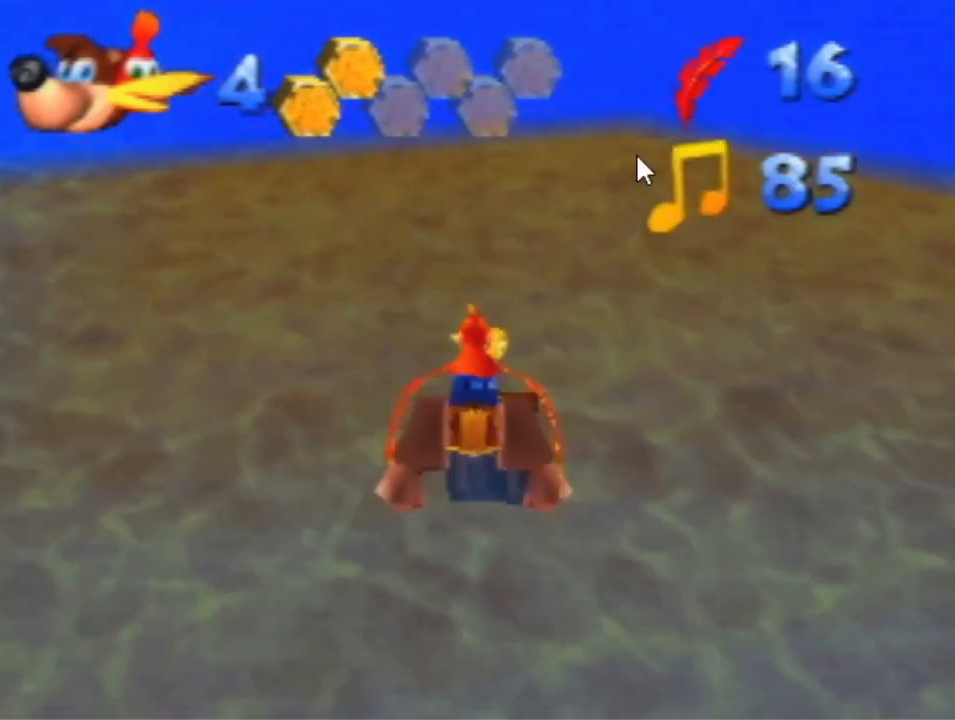
{"dt_ms": 500, "buttons": ["R1"], "left_stick": "up", "events": []}
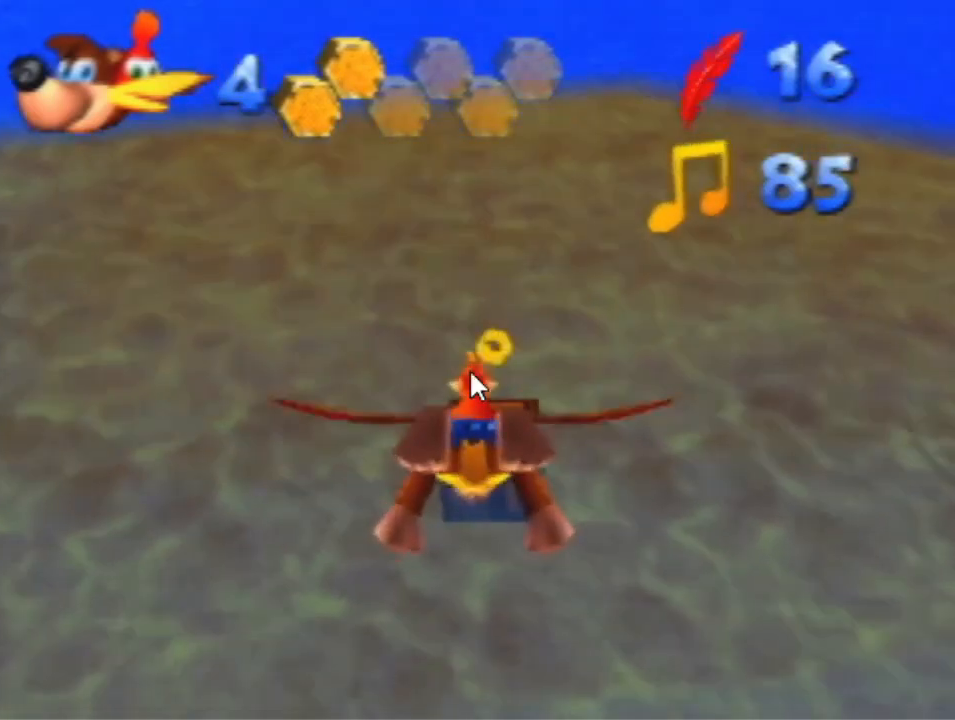
{"dt_ms": 500, "buttons": ["R1"], "left_stick": "up", "events": []}
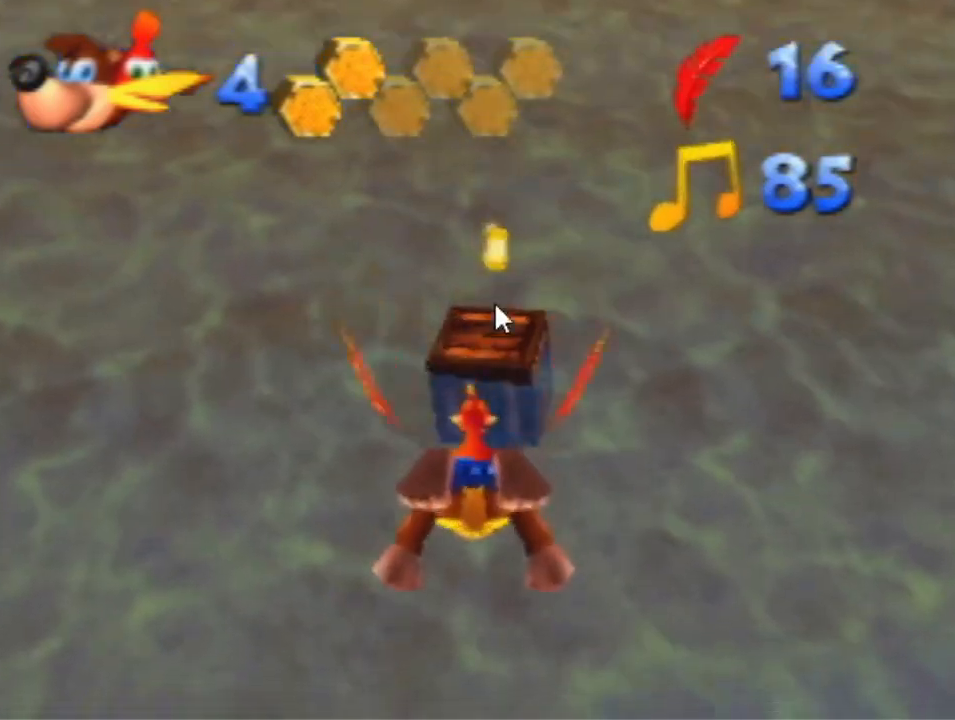
{"dt_ms": 1000, "buttons": ["R1"], "left_stick": "center", "events": [[500, "left_stick", "center"]]}
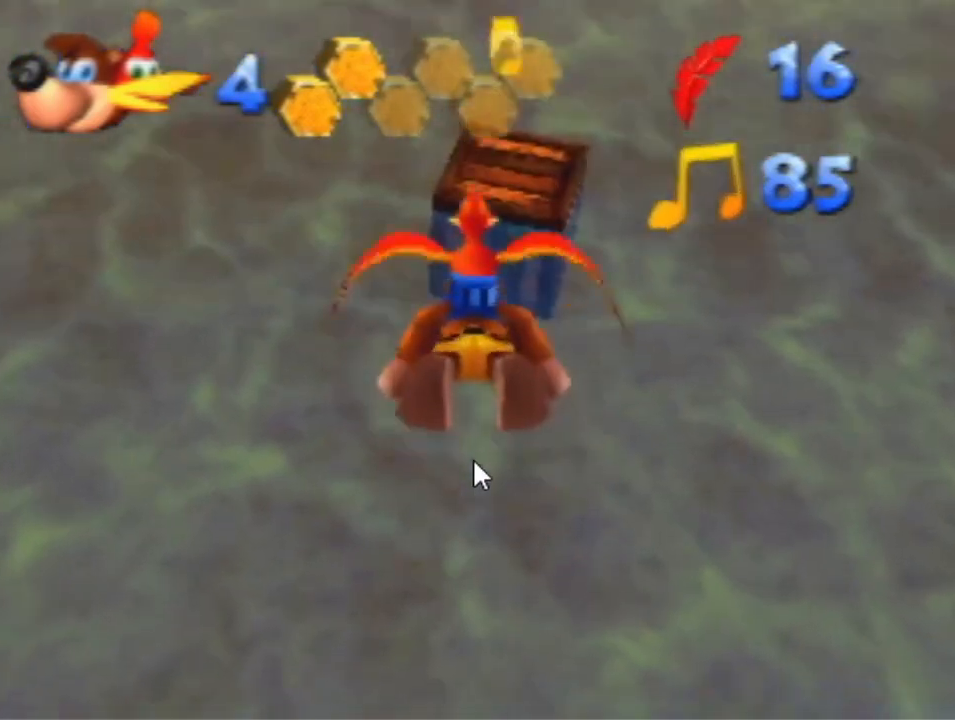
{"dt_ms": 500, "buttons": ["R1"], "left_stick": "up", "events": [[133, "left_stick", "up"]]}
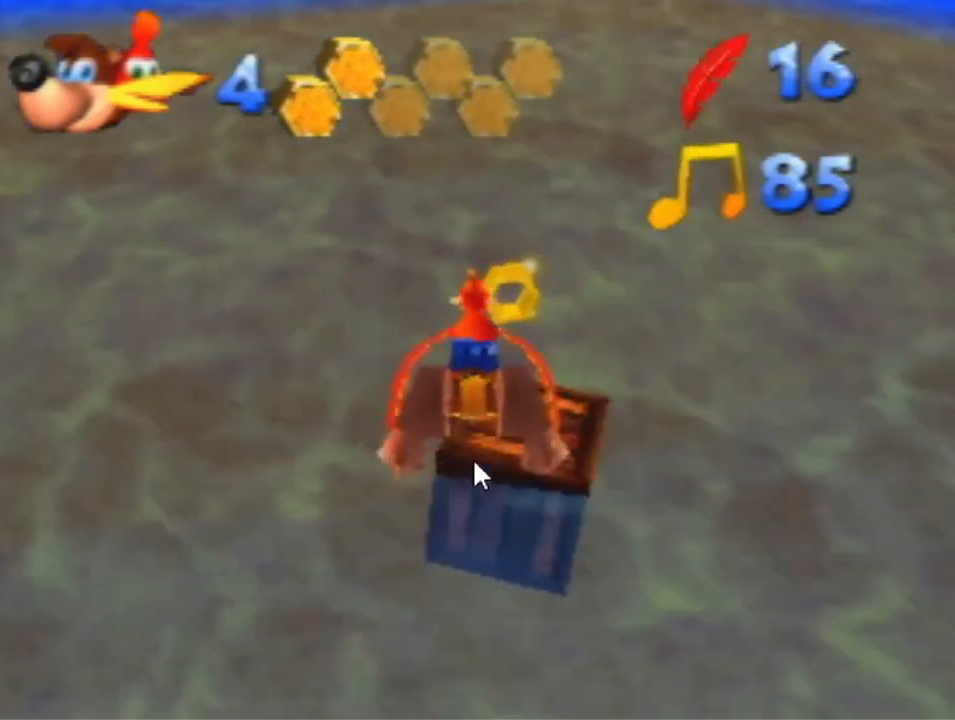
{"dt_ms": 500, "buttons": ["R1"], "left_stick": "up", "events": []}
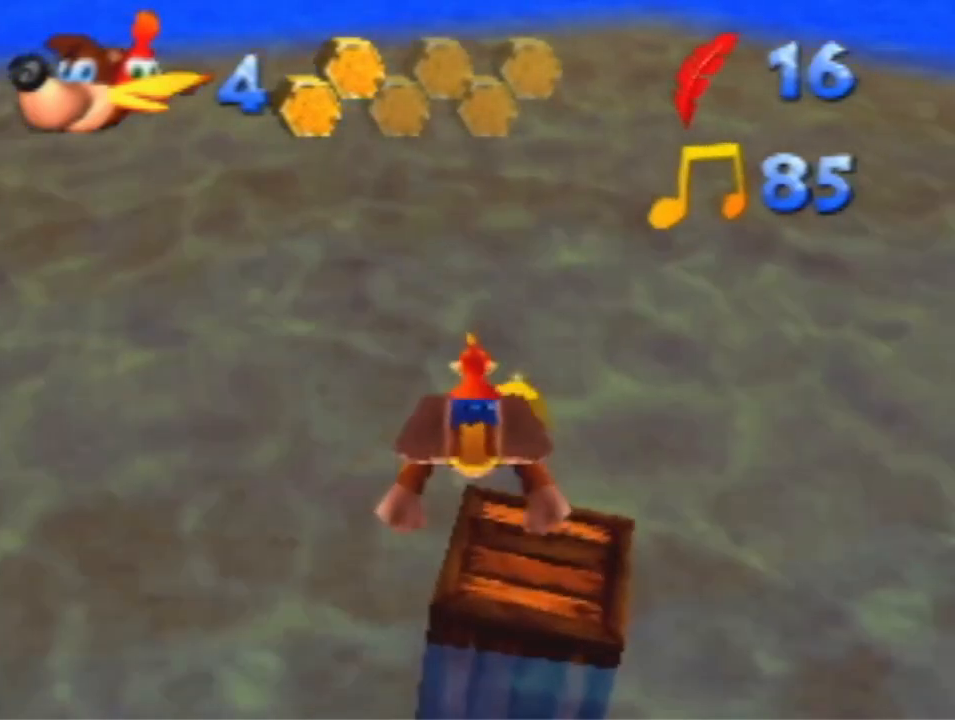
{"dt_ms": 500, "buttons": ["R1"], "left_stick": "up", "events": []}
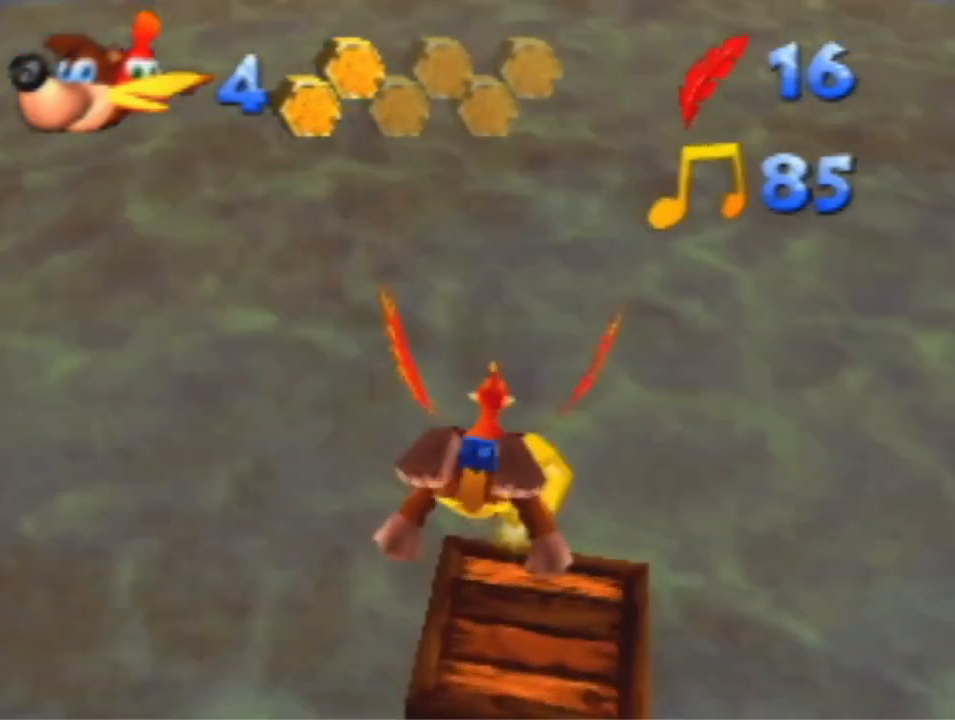
{"dt_ms": 500, "buttons": ["R1"], "left_stick": "up-right", "events": [[167, "left_stick", "up-right"], [367, "left_stick", "up"], [500, "left_stick", "up-right"]]}
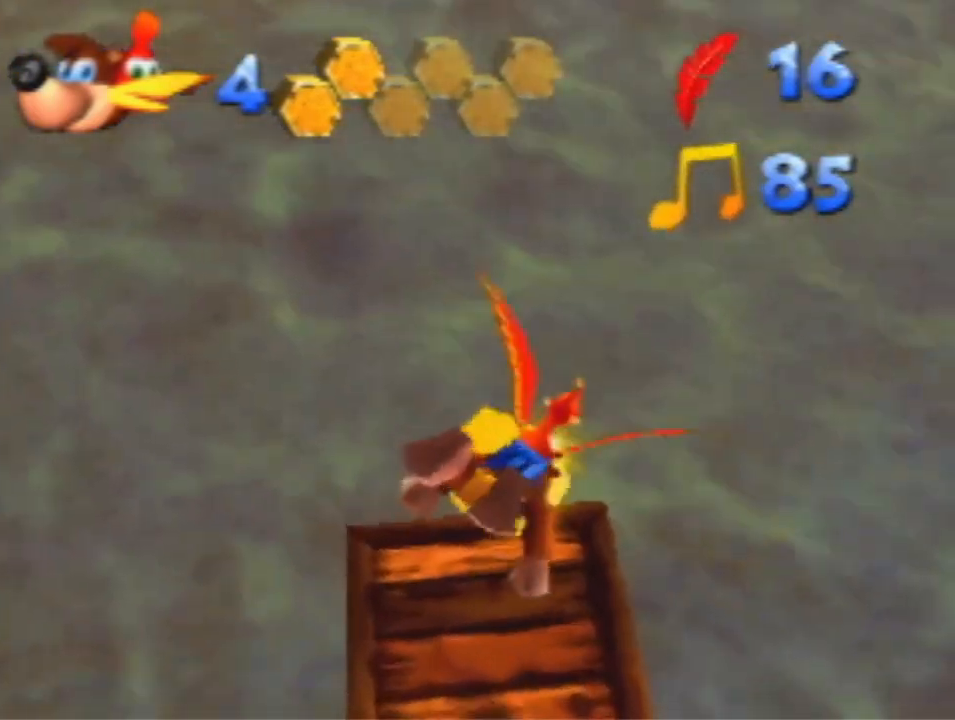
{"dt_ms": 500, "buttons": ["A", "R1"], "left_stick": "right", "events": [[200, "left_stick", "right"], [300, "A", "down"], [367, "A", "up"], [467, "A", "down"]]}
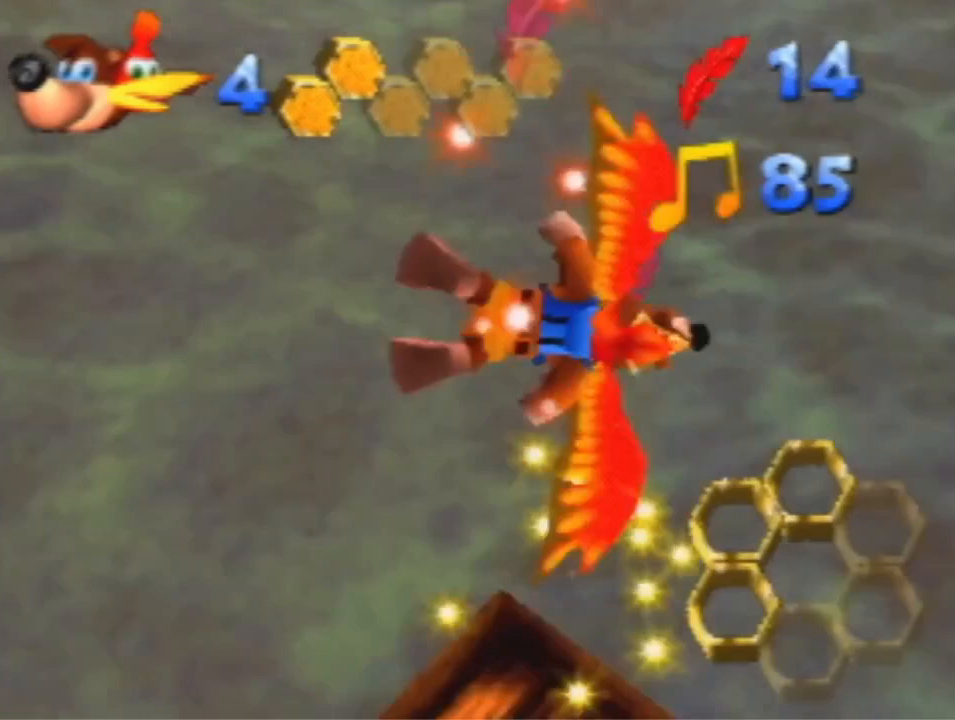
{"dt_ms": 500, "buttons": ["R1"], "left_stick": "center", "events": [[100, "A", "up"], [433, "left_stick", "center"]]}
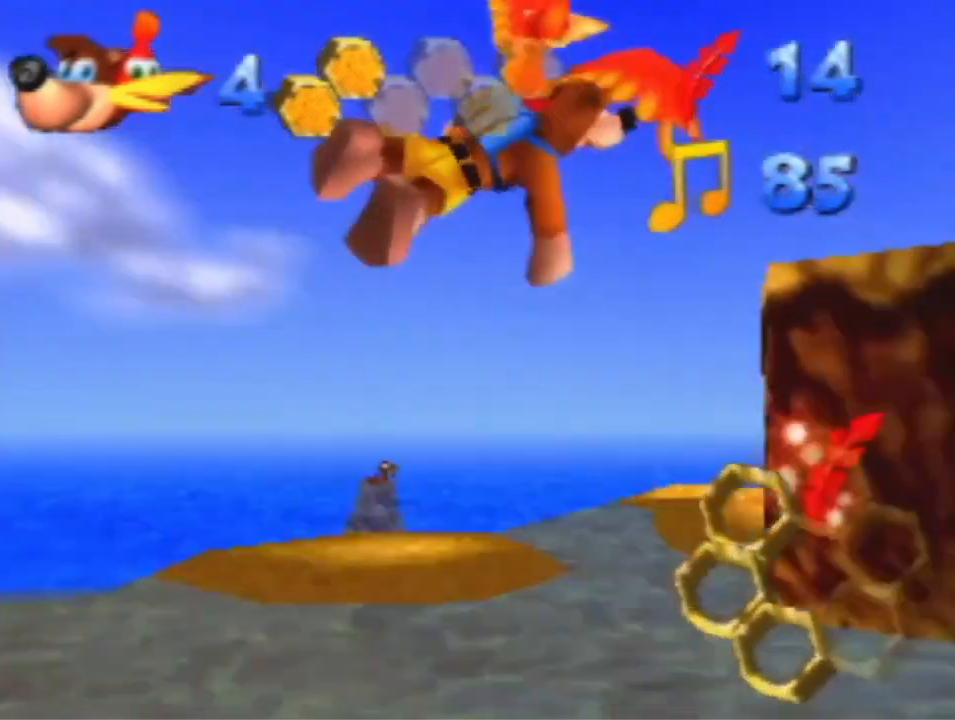
{"dt_ms": 500, "buttons": ["R1"], "left_stick": "up-left", "events": [[167, "left_stick", "up-left"], [300, "left_stick", "center"], [467, "left_stick", "up-left"]]}
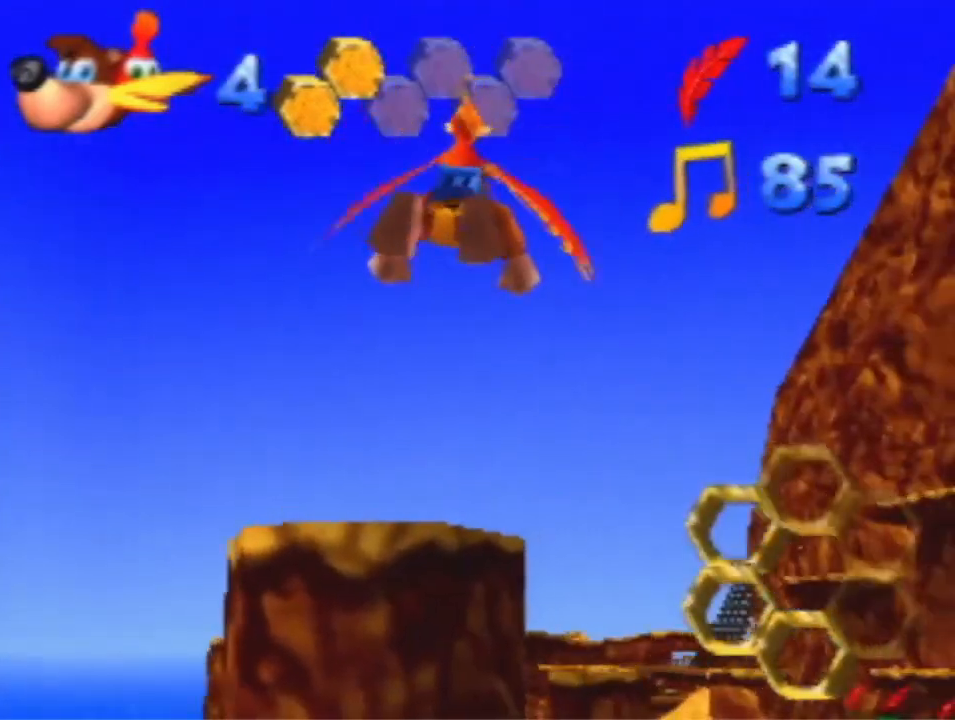
{"dt_ms": 500, "buttons": ["R1"], "left_stick": "center", "events": [[167, "left_stick", "center"]]}
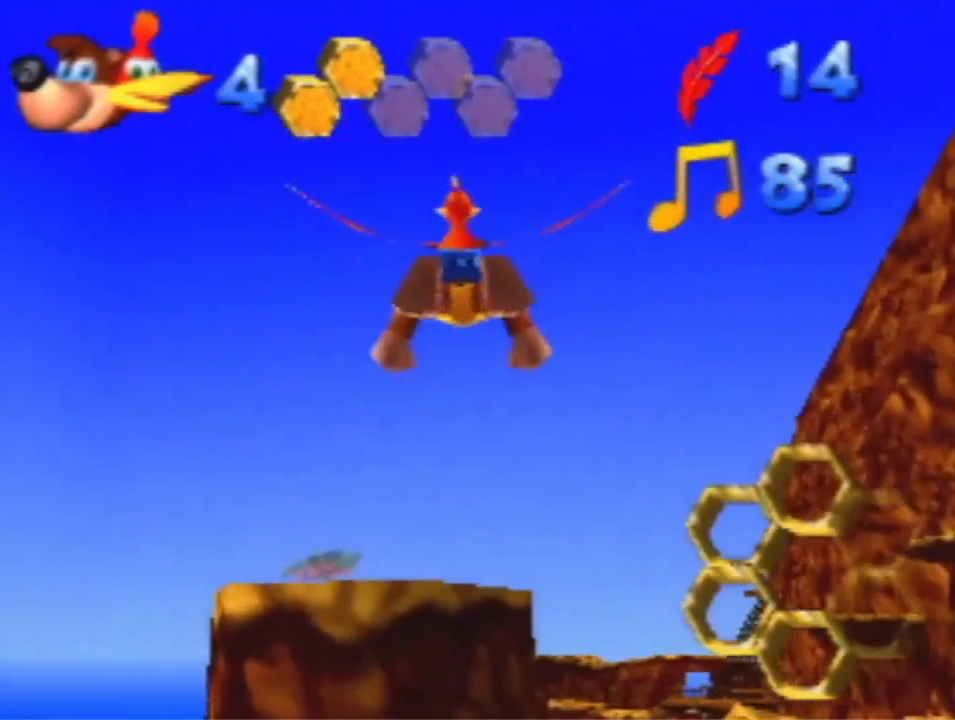
{"dt_ms": 500, "buttons": ["R1"], "left_stick": "center", "events": []}
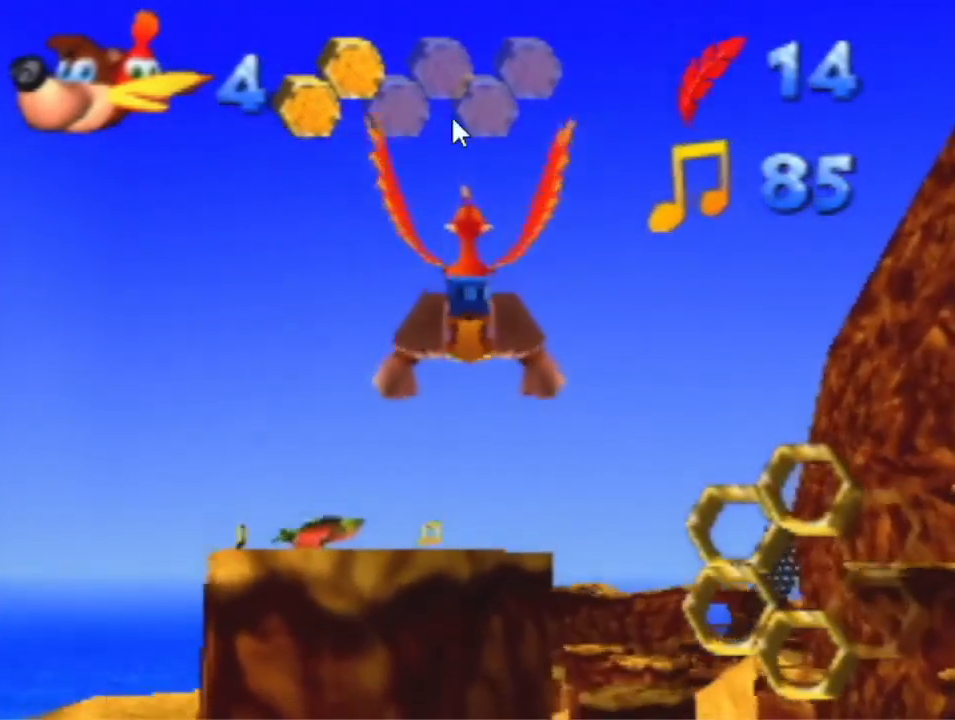
{"dt_ms": 500, "buttons": ["R1"], "left_stick": "center", "events": []}
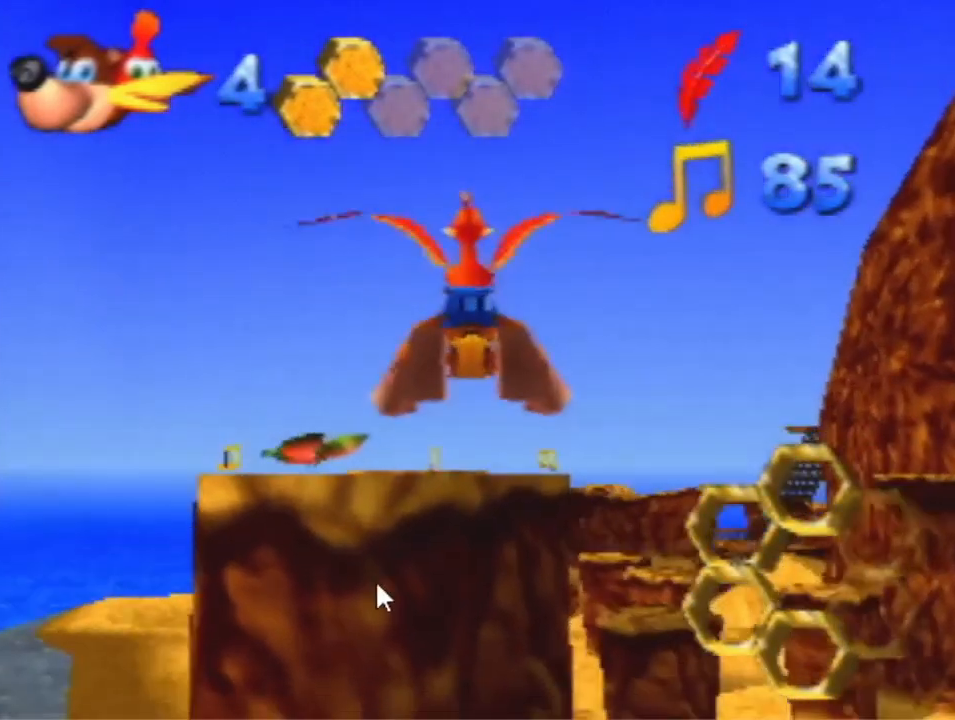
{"dt_ms": 500, "buttons": ["R1"], "left_stick": "center", "events": []}
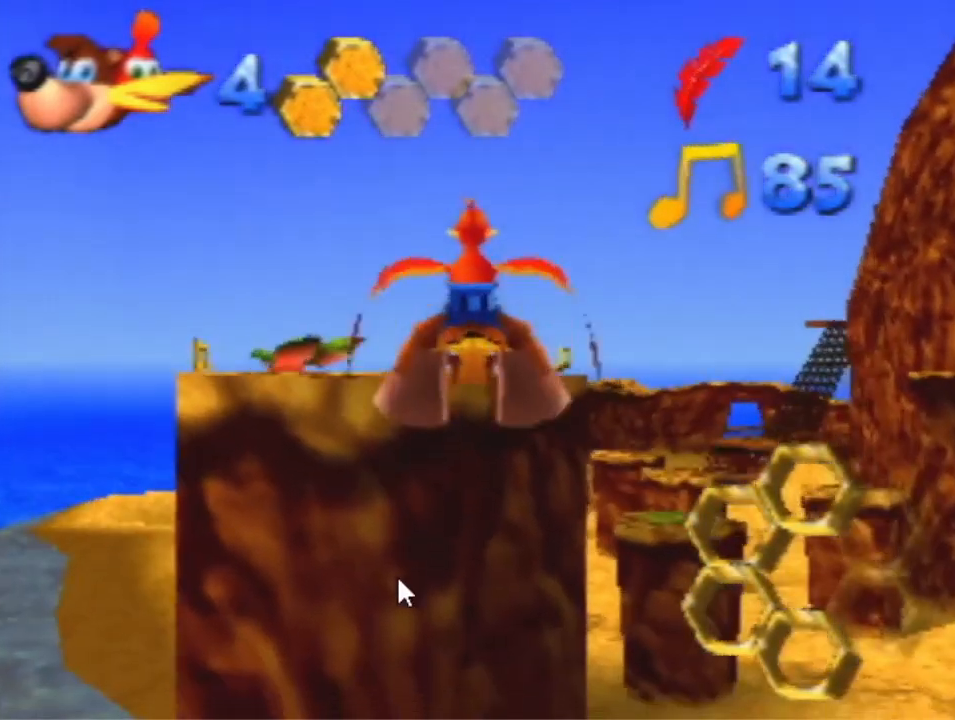
{"dt_ms": 500, "buttons": ["R1"], "left_stick": "center", "events": []}
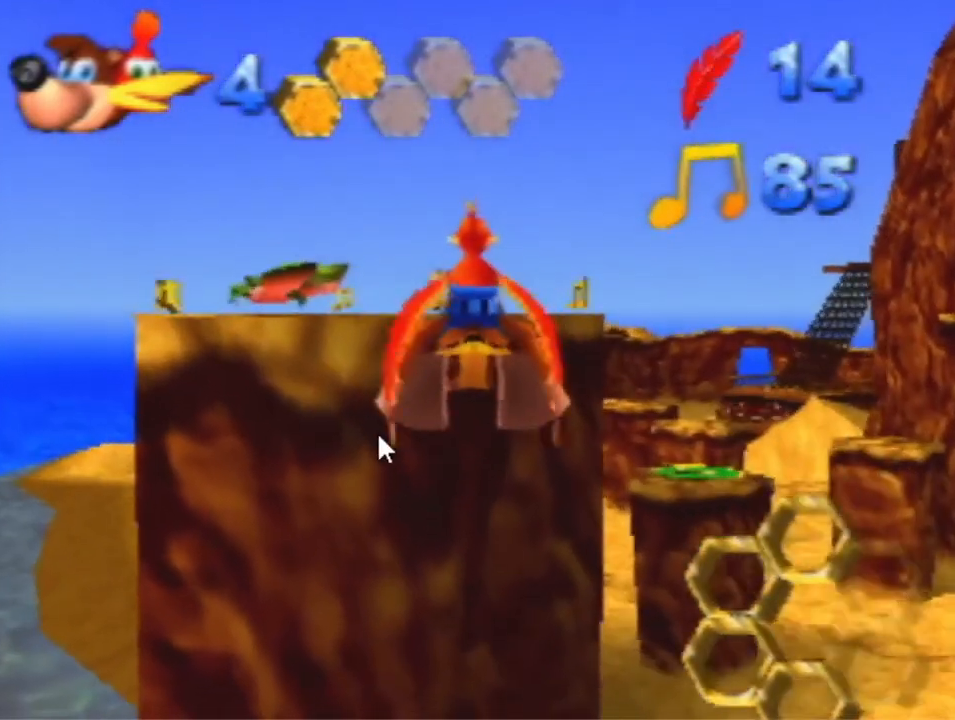
{"dt_ms": 500, "buttons": ["R1"], "left_stick": "center", "events": []}